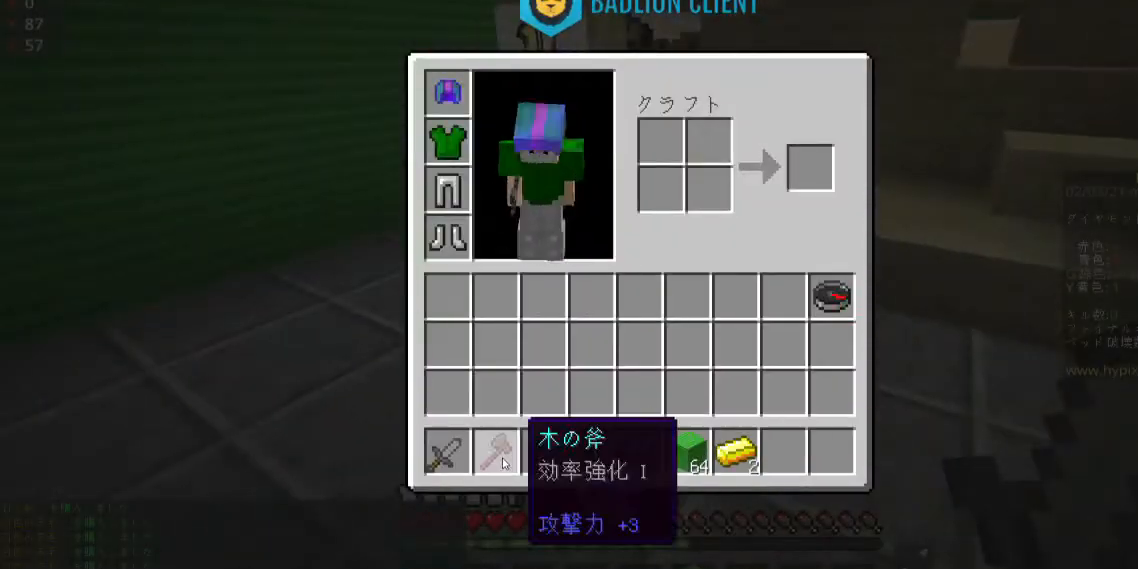
Gameplay with keyboard and mouse; each line is a JSON object with the keys and mouse buttons held at the frame after it. "events" lists presses ("down") and releases ("up") of "a", "d", "s", "space", "w", "mouse_left" and "mouse_right" between this image and that frame as [ms after this image, input, new state], when the widget could be followed in between. "mouse_left", "mouse_right" = the "left", "right" buttons of the "mouse" list. No other keys are recorded. Fast repeated clicks can show as one long hold. Mouse movement is not recorded.
{"keys": [], "mouse": [], "events": []}
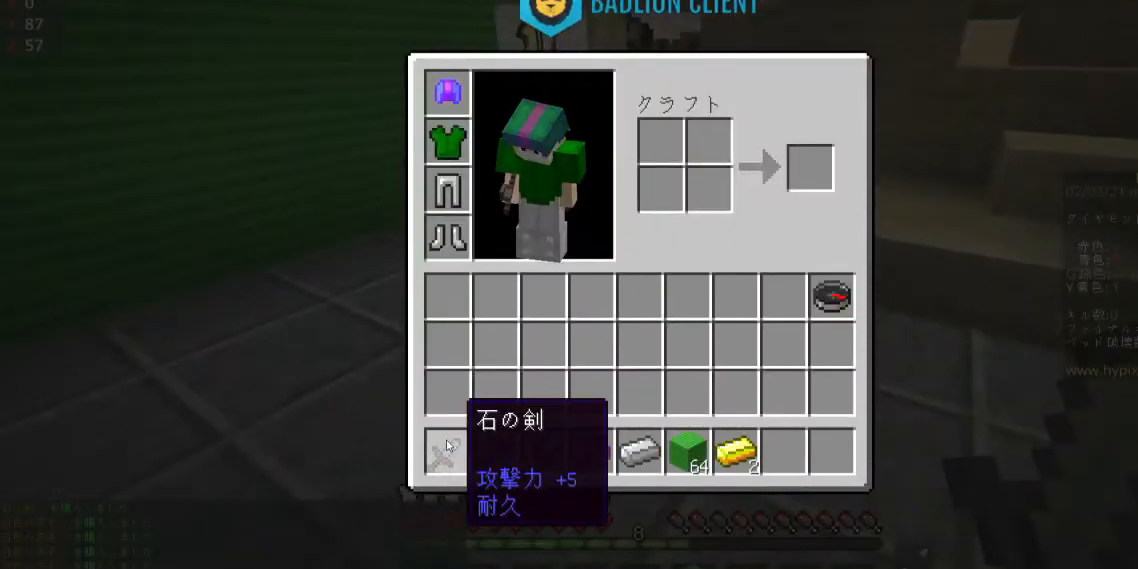
{"keys": ["w"], "mouse": [], "events": [[400, "w", "down"]]}
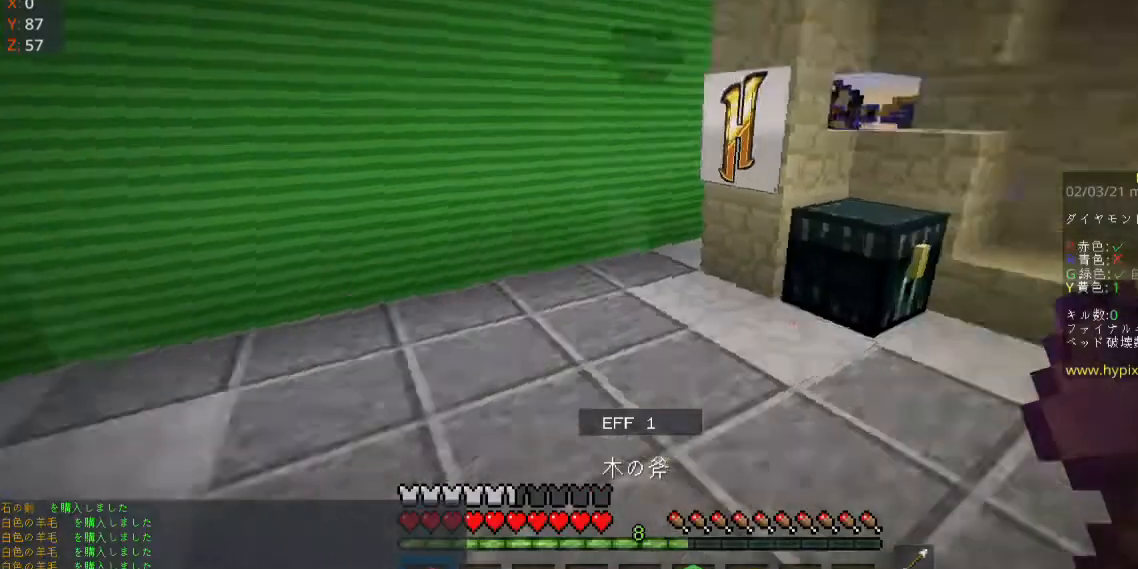
{"keys": ["space", "w"], "mouse": [], "events": [[167, "space", "down"]]}
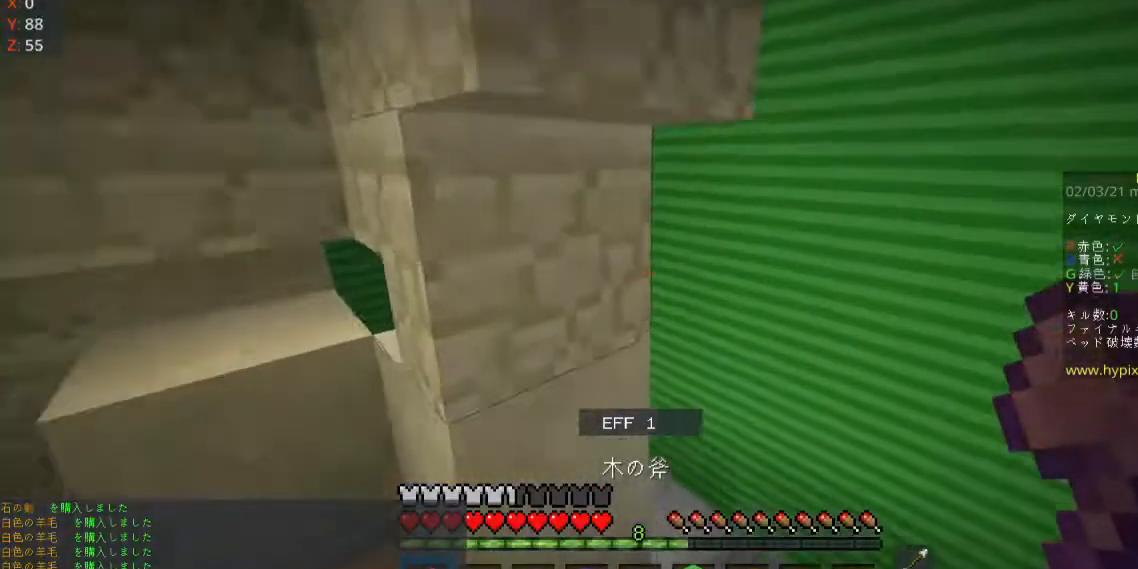
{"keys": ["w"], "mouse": [], "events": [[267, "space", "up"]]}
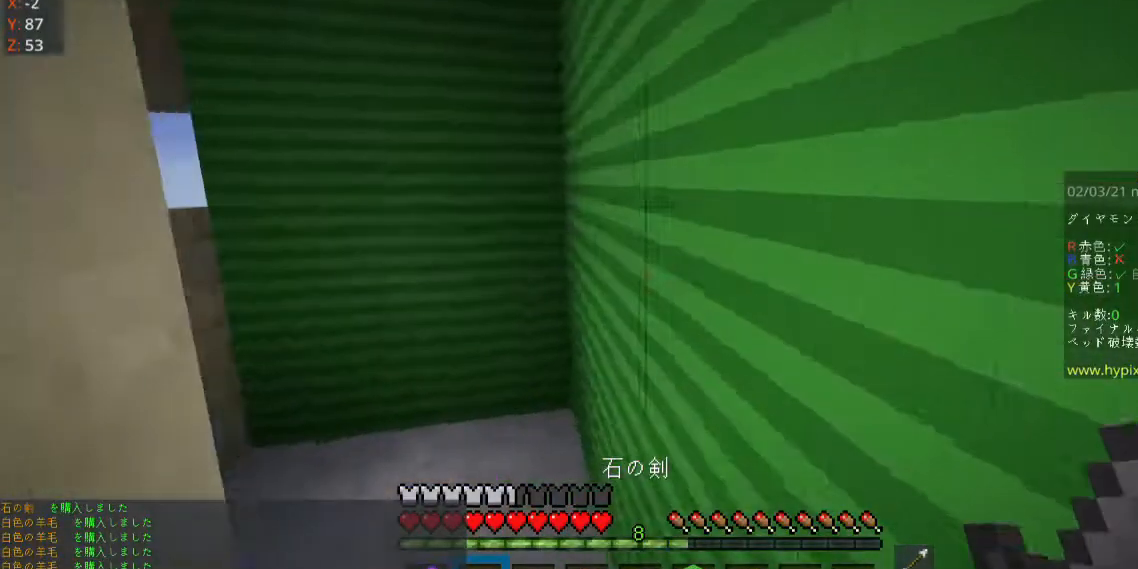
{"keys": ["w"], "mouse": [], "events": [[67, "a", "down"], [400, "a", "up"]]}
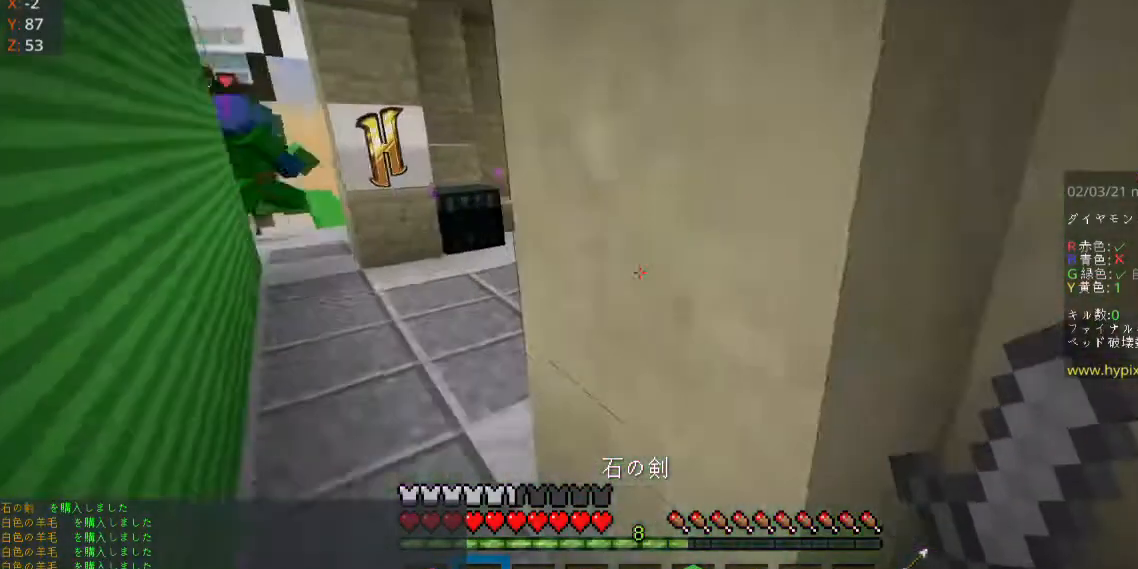
{"keys": ["space", "w"], "mouse": [], "events": [[333, "space", "down"]]}
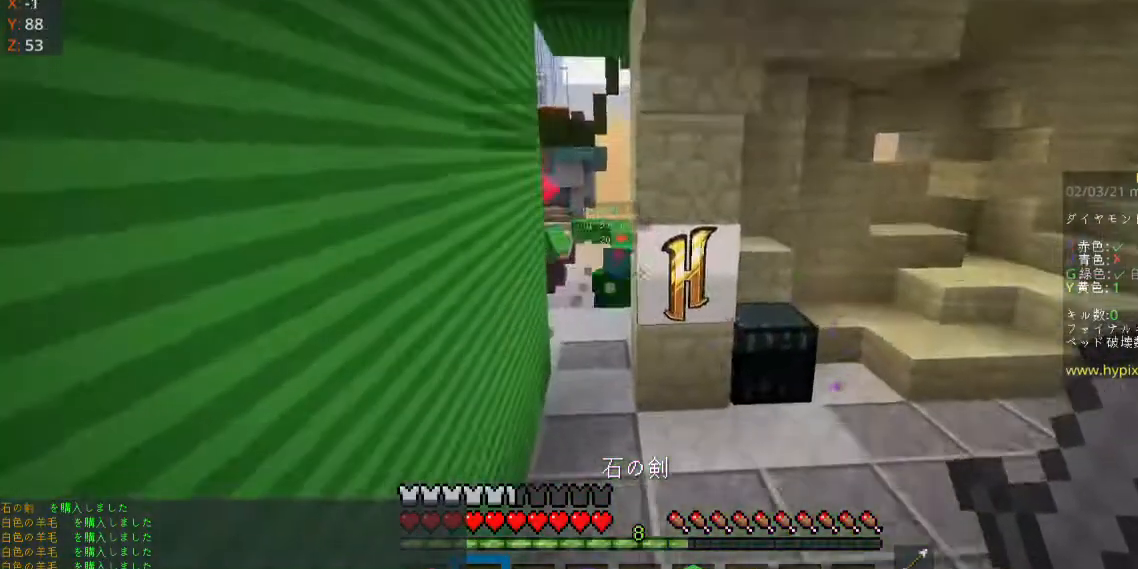
{"keys": ["w"], "mouse": [], "events": [[200, "a", "down"], [333, "space", "up"], [400, "a", "up"]]}
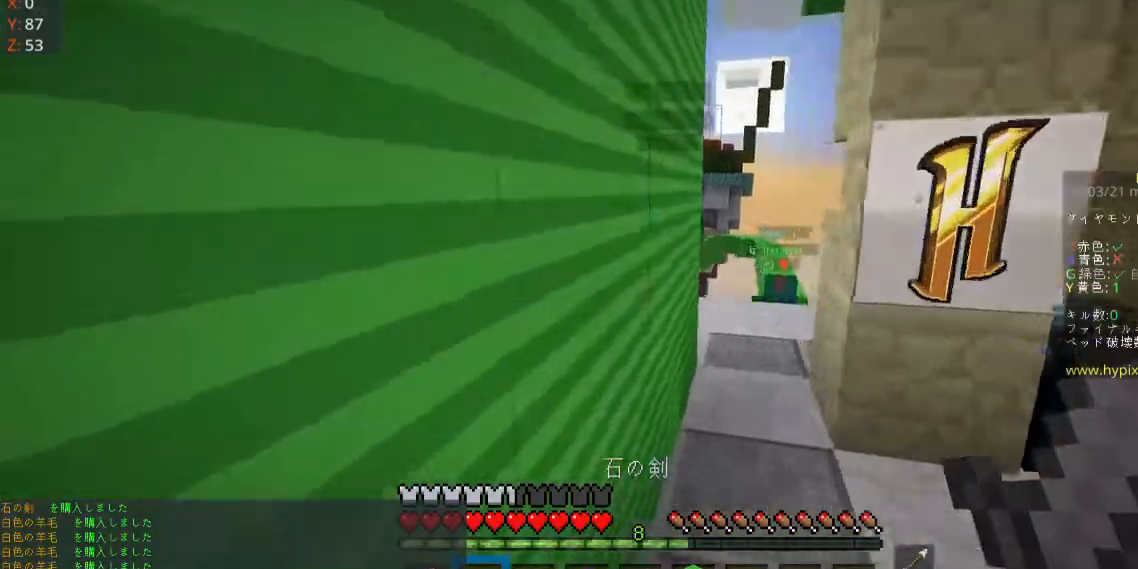
{"keys": ["d", "w"], "mouse": [], "events": [[33, "space", "down"], [300, "d", "down"], [333, "space", "up"]]}
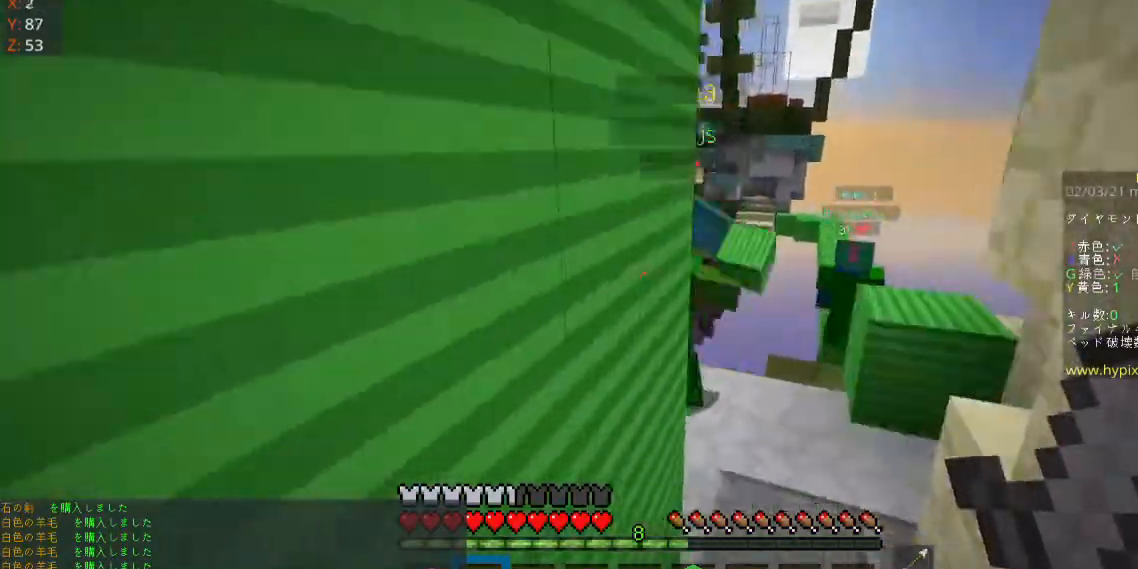
{"keys": ["w"], "mouse": [], "events": [[467, "d", "up"]]}
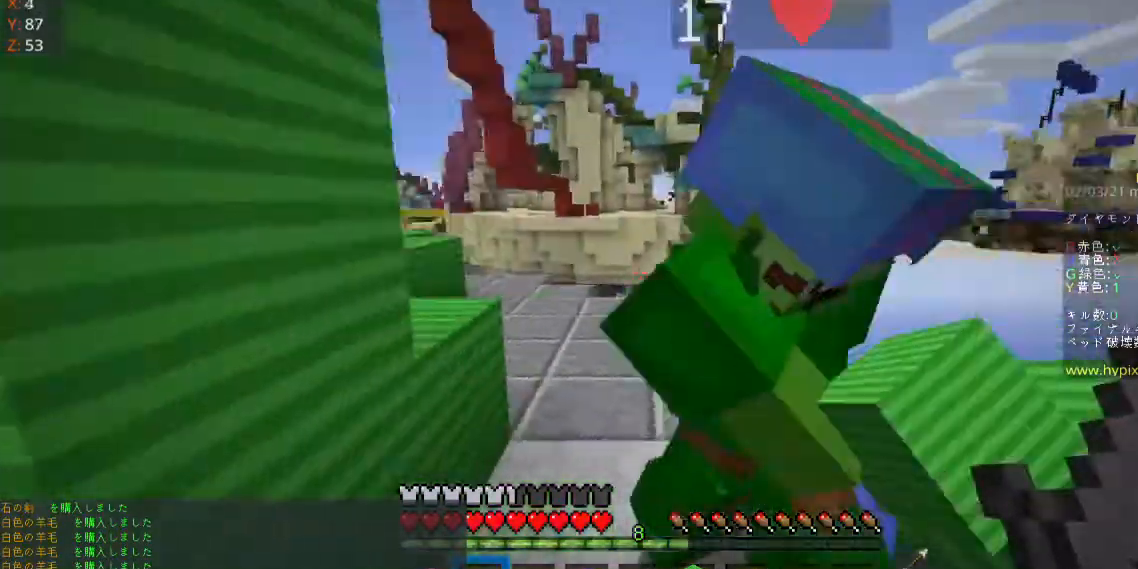
{"keys": ["space", "w"], "mouse": [], "events": [[100, "space", "down"]]}
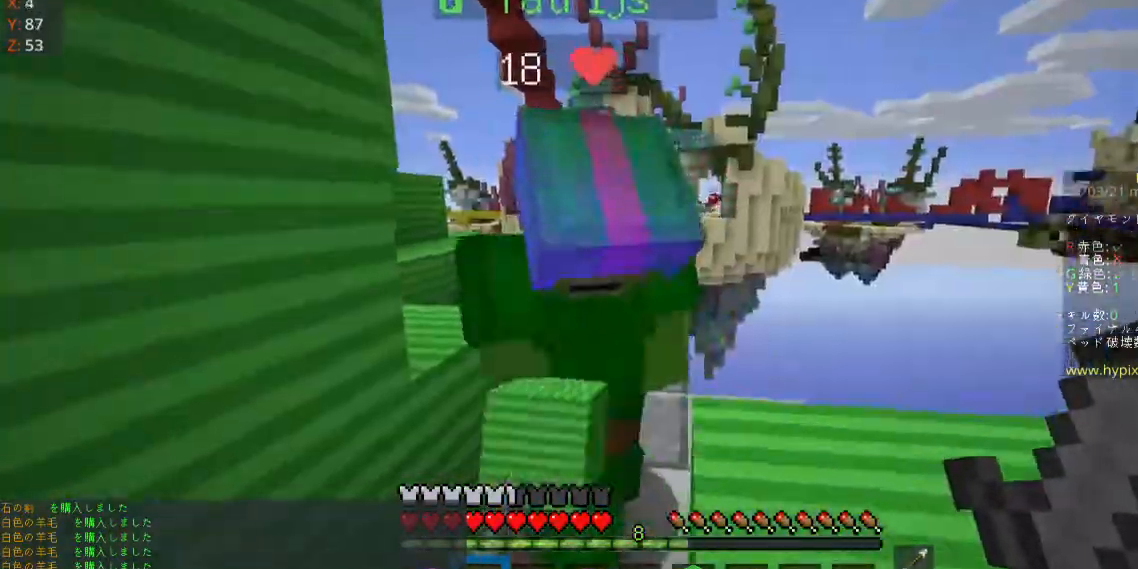
{"keys": ["a", "space", "w"], "mouse": [], "events": [[500, "a", "down"]]}
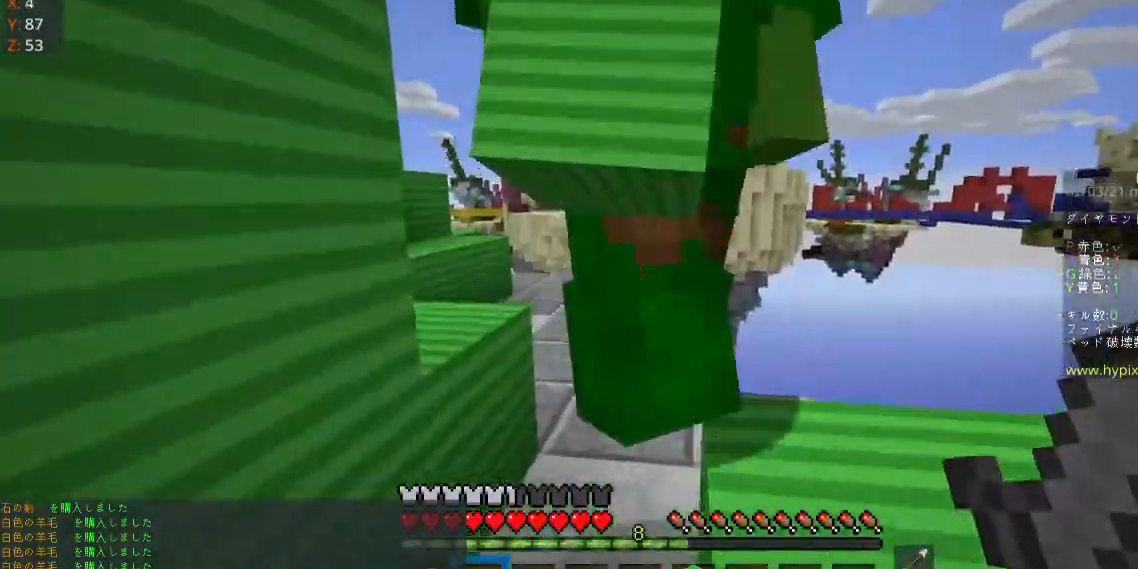
{"keys": ["s"], "mouse": ["left"], "events": [[33, "space", "up"], [200, "a", "up"], [200, "mouse_left", "down"], [200, "space", "down"], [300, "a", "down"], [300, "mouse_left", "up"], [300, "space", "up"], [333, "s", "down"], [367, "mouse_left", "down"], [400, "a", "up"], [400, "w", "up"]]}
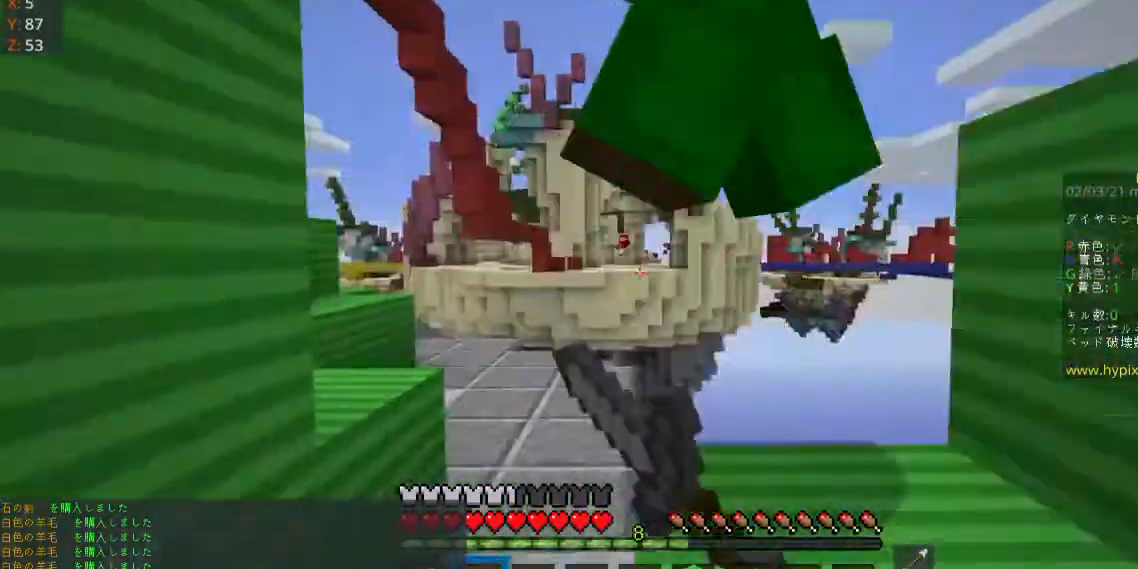
{"keys": ["a", "s"], "mouse": ["left"], "events": [[400, "a", "down"]]}
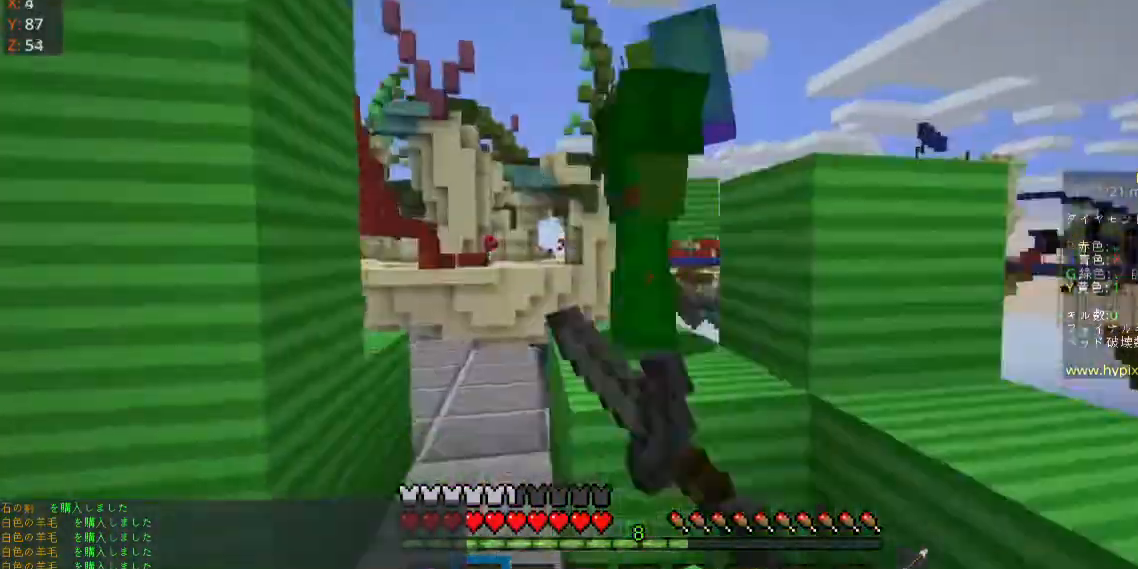
{"keys": ["a", "w"], "mouse": [], "events": [[67, "a", "up"], [100, "w", "down"], [167, "s", "up"], [233, "mouse_left", "up"], [433, "a", "down"]]}
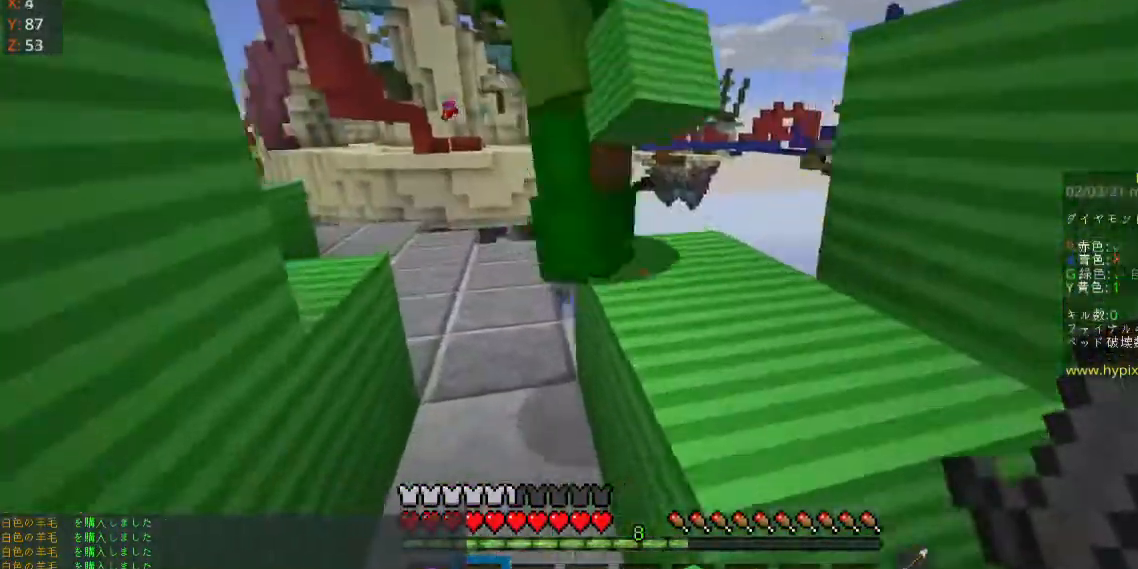
{"keys": ["s"], "mouse": ["left"], "events": [[33, "w", "up"], [167, "a", "up"], [167, "w", "down"], [333, "w", "up"], [467, "mouse_left", "down"], [467, "s", "down"]]}
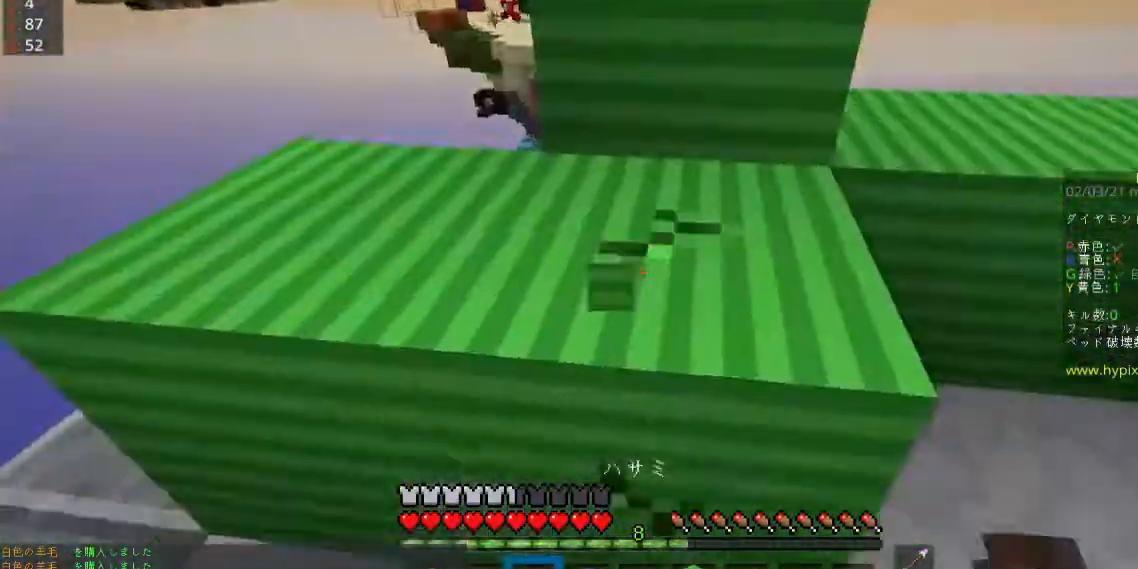
{"keys": ["d", "w"], "mouse": ["left"], "events": [[133, "s", "up"], [333, "d", "down"], [433, "w", "down"]]}
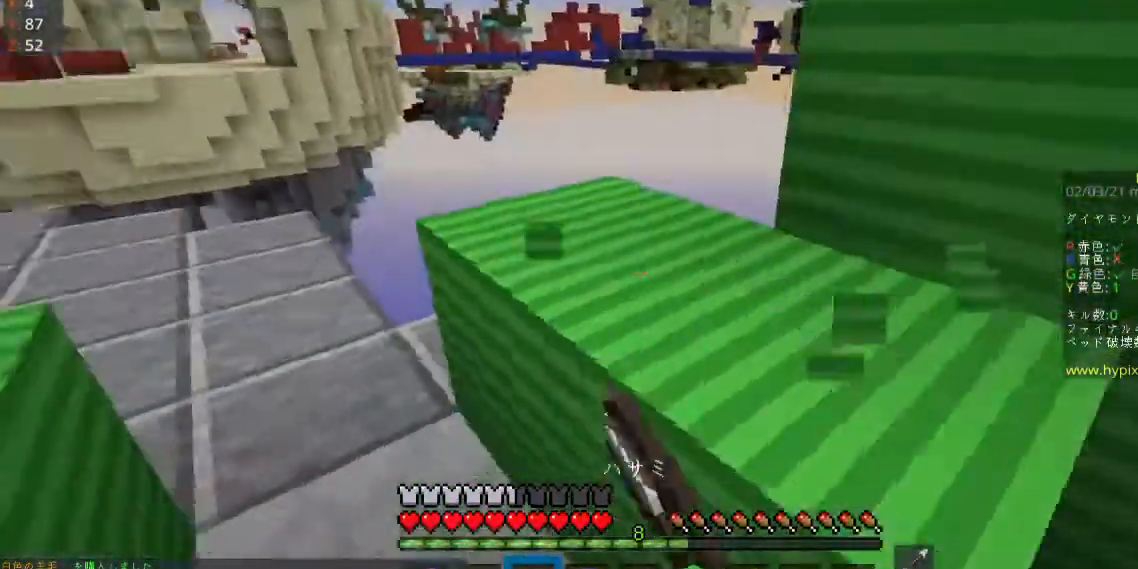
{"keys": ["s"], "mouse": ["left"], "events": [[67, "w", "up"], [133, "d", "up"], [267, "s", "down"]]}
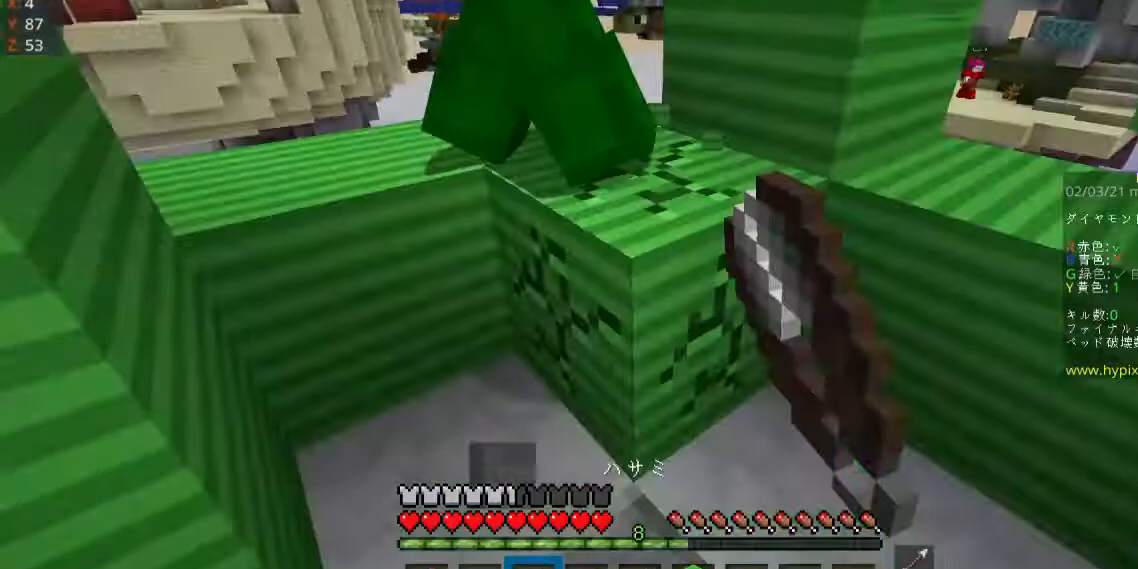
{"keys": ["w"], "mouse": ["left"], "events": [[33, "s", "up"], [400, "w", "down"]]}
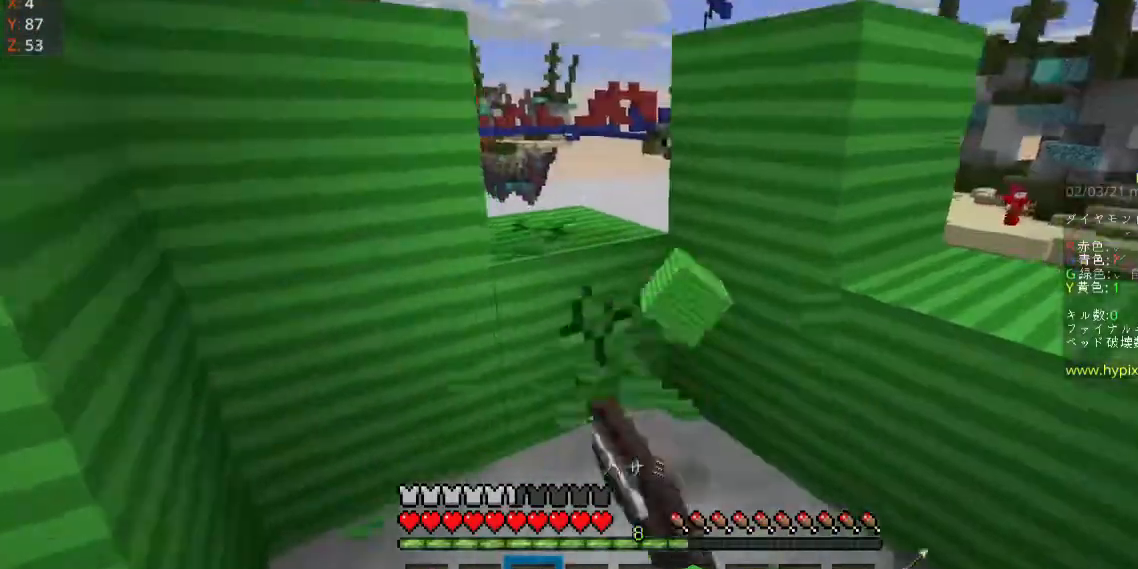
{"keys": [], "mouse": ["left"], "events": [[33, "d", "down"], [133, "w", "up"], [333, "d", "up"]]}
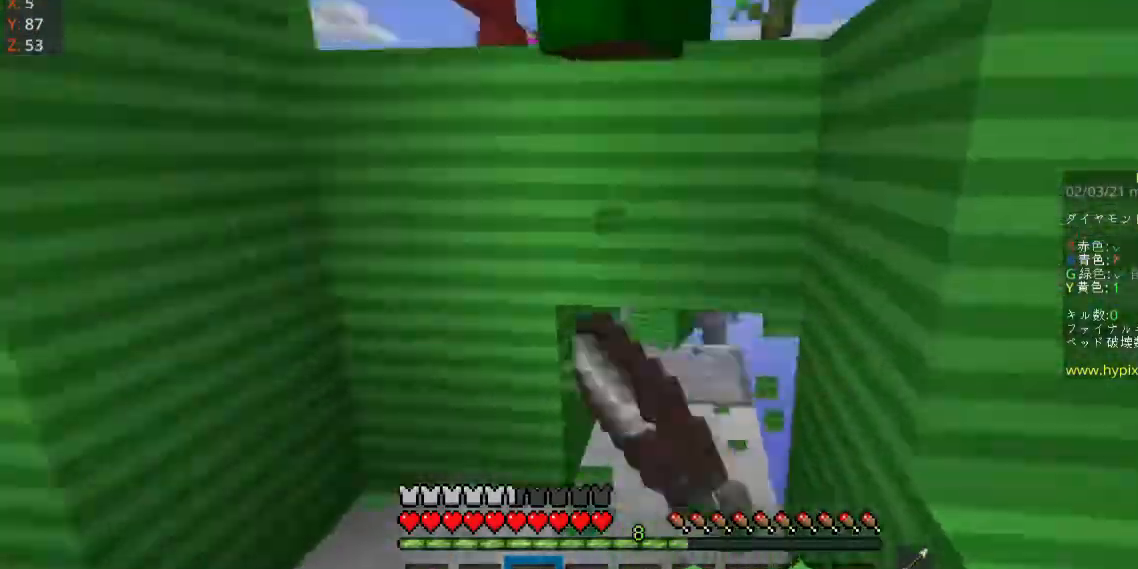
{"keys": ["w"], "mouse": ["left"], "events": [[33, "w", "down"], [233, "w", "up"], [467, "w", "down"]]}
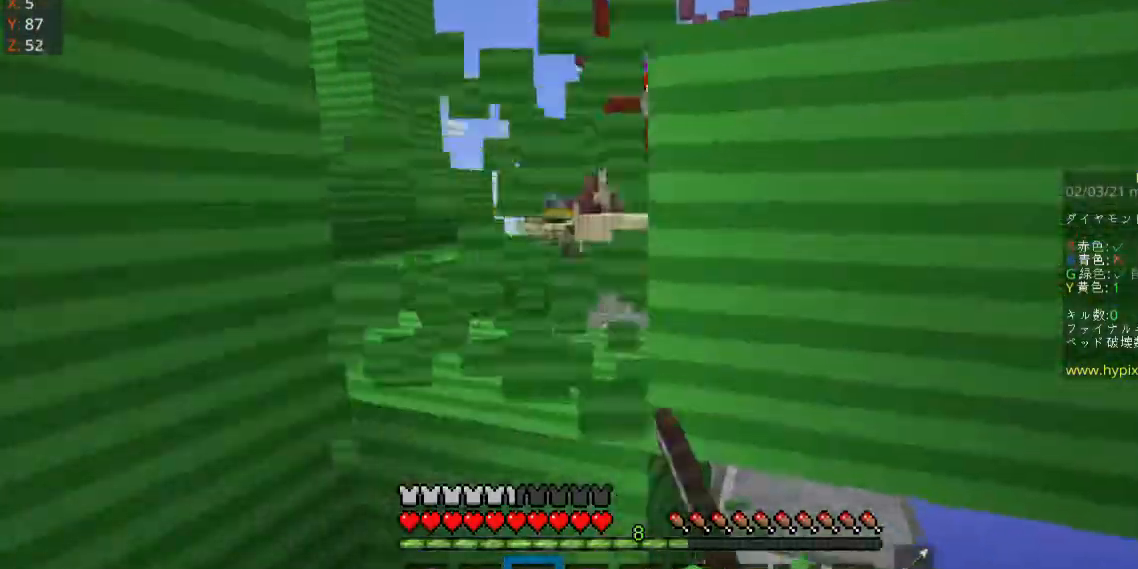
{"keys": [], "mouse": ["left"], "events": [[133, "w", "up"], [300, "a", "down"], [500, "a", "up"]]}
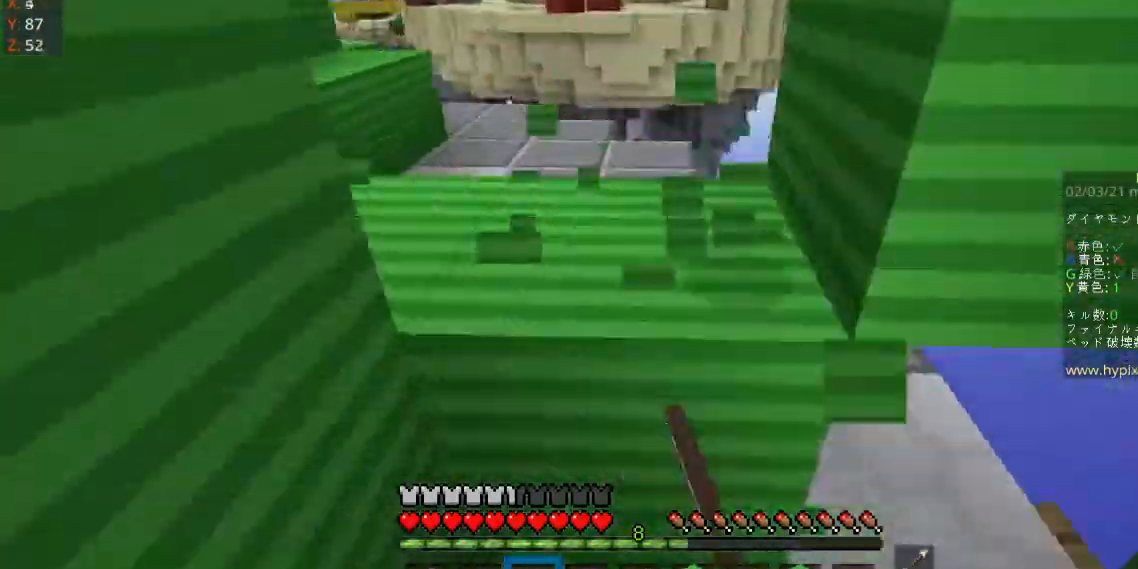
{"keys": [], "mouse": ["left"], "events": []}
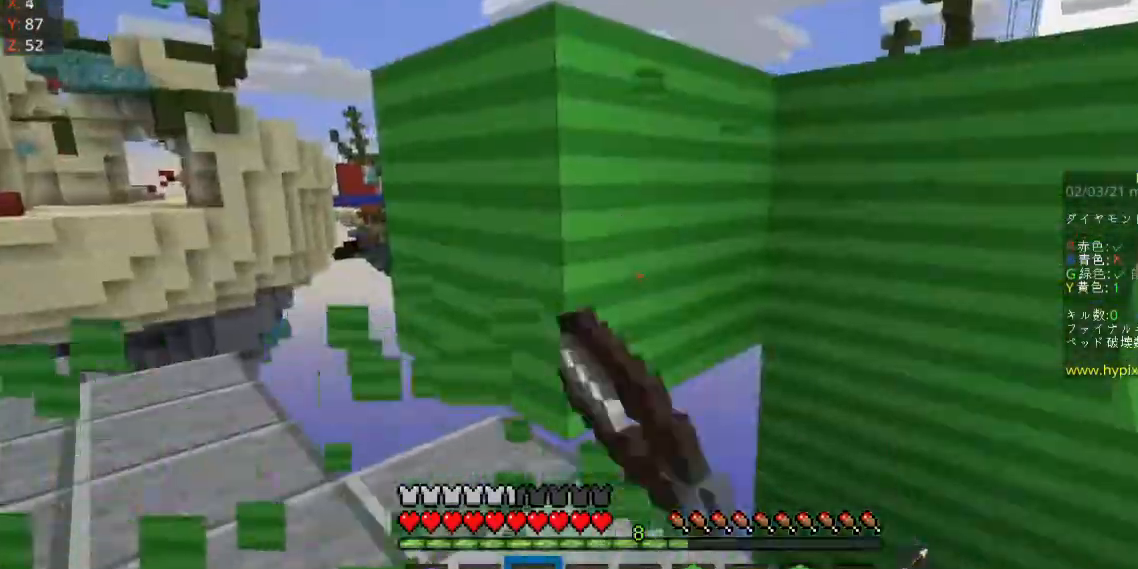
{"keys": ["w"], "mouse": ["left"], "events": [[300, "w", "down"]]}
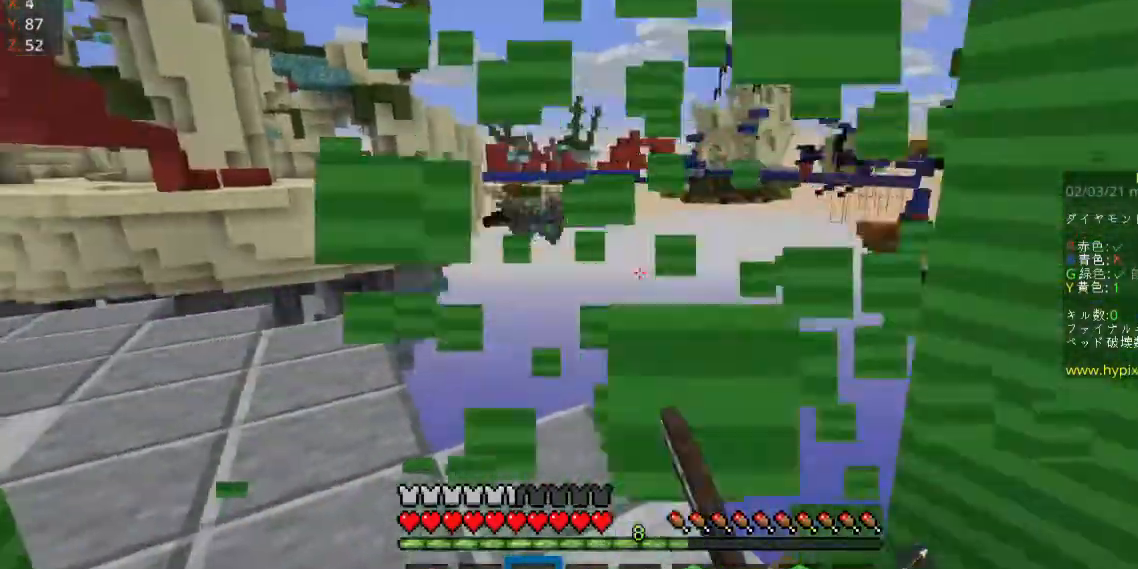
{"keys": ["space", "w"], "mouse": [], "events": [[133, "mouse_left", "up"], [300, "space", "down"]]}
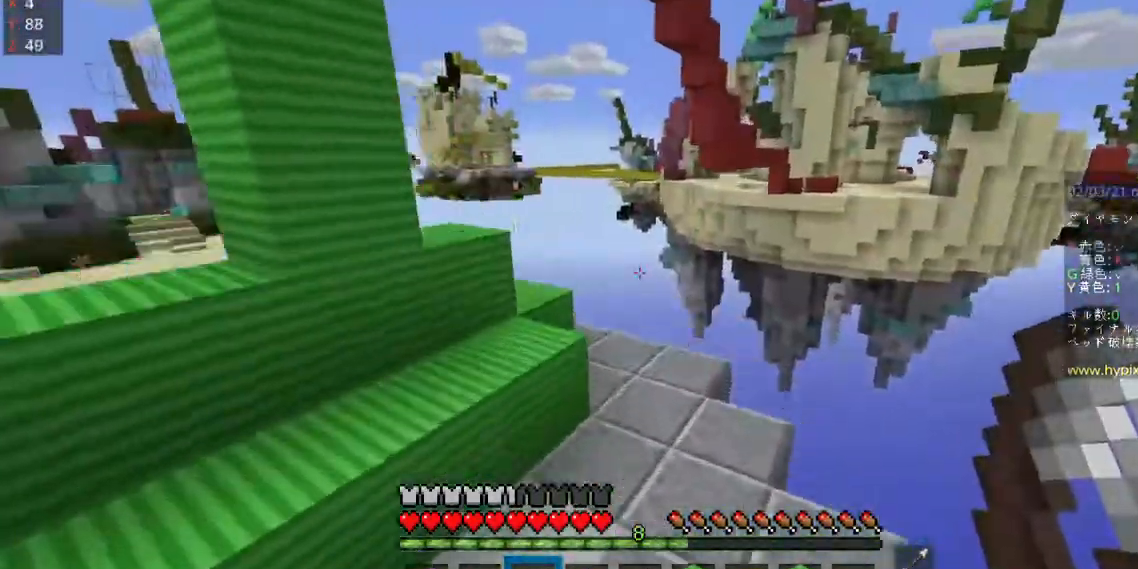
{"keys": ["a", "space", "w"], "mouse": [], "events": [[167, "space", "up"], [300, "a", "down"], [400, "space", "down"]]}
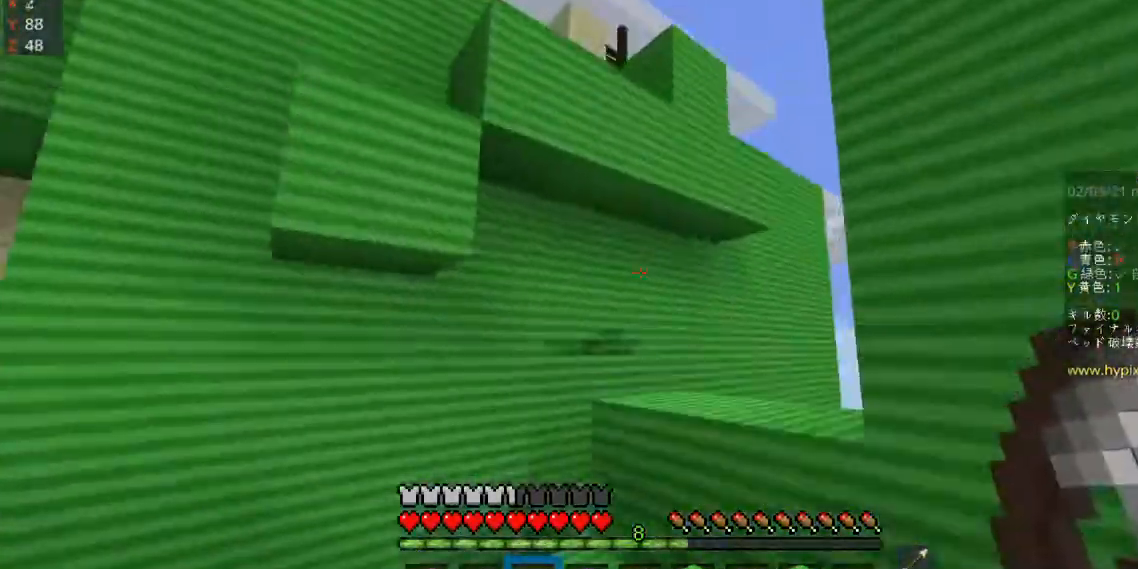
{"keys": ["space", "w"], "mouse": [], "events": [[467, "a", "up"]]}
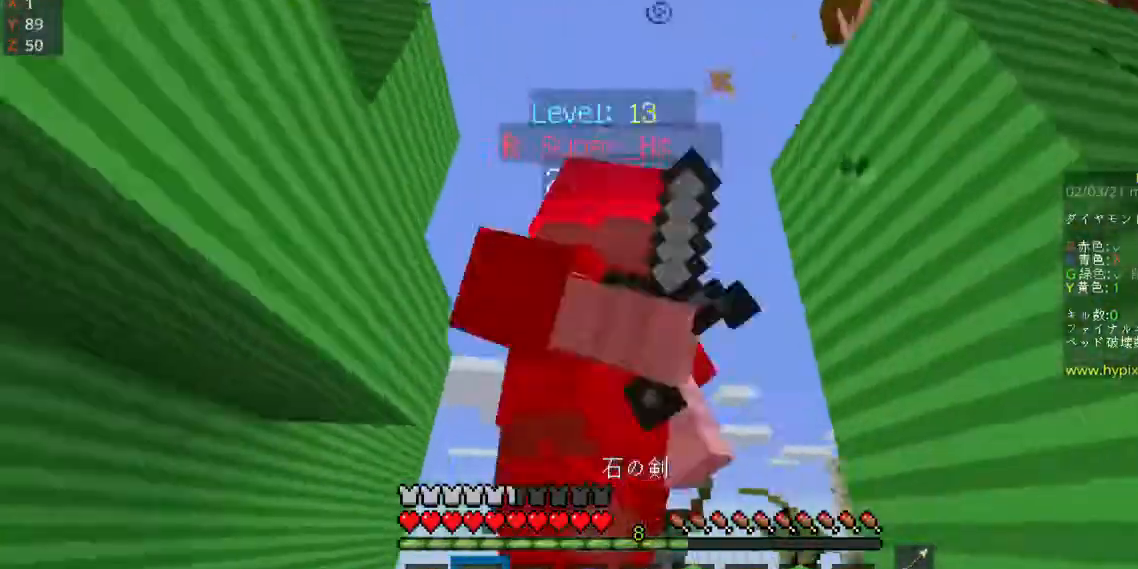
{"keys": [], "mouse": ["left"], "events": [[133, "space", "up"], [200, "mouse_left", "down"], [200, "w", "up"]]}
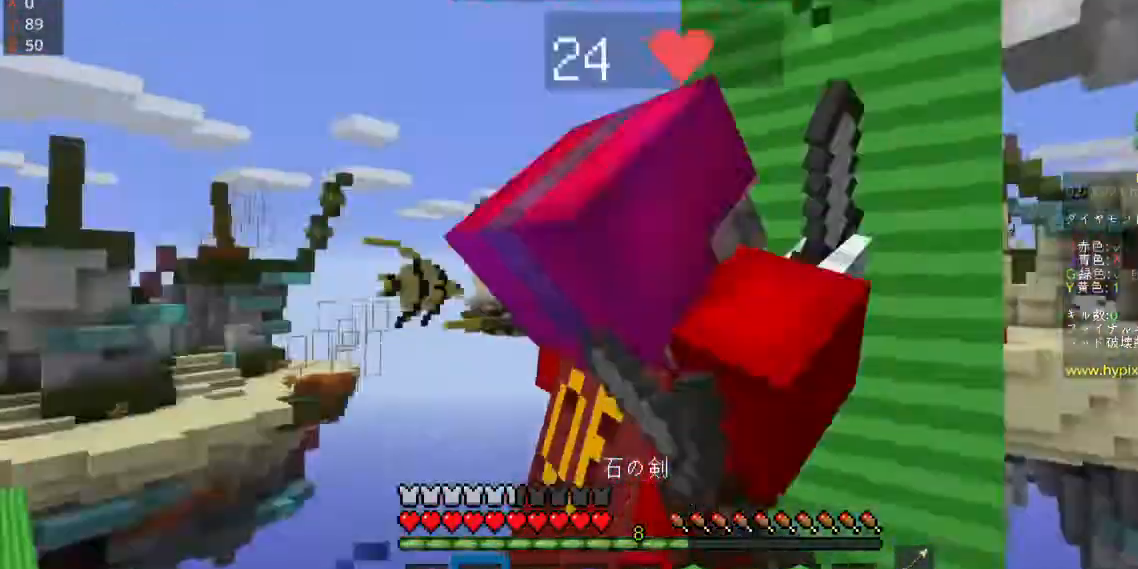
{"keys": [], "mouse": ["left"], "events": [[200, "w", "down"], [300, "w", "up"], [367, "w", "down"], [433, "w", "up"]]}
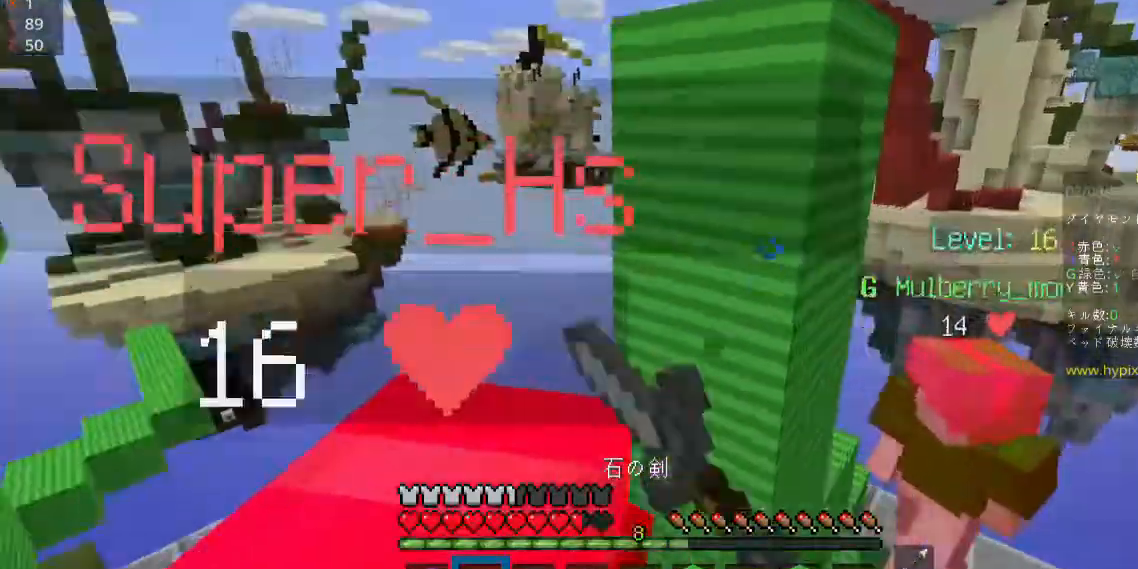
{"keys": [], "mouse": ["left"], "events": [[100, "w", "down"], [433, "w", "up"]]}
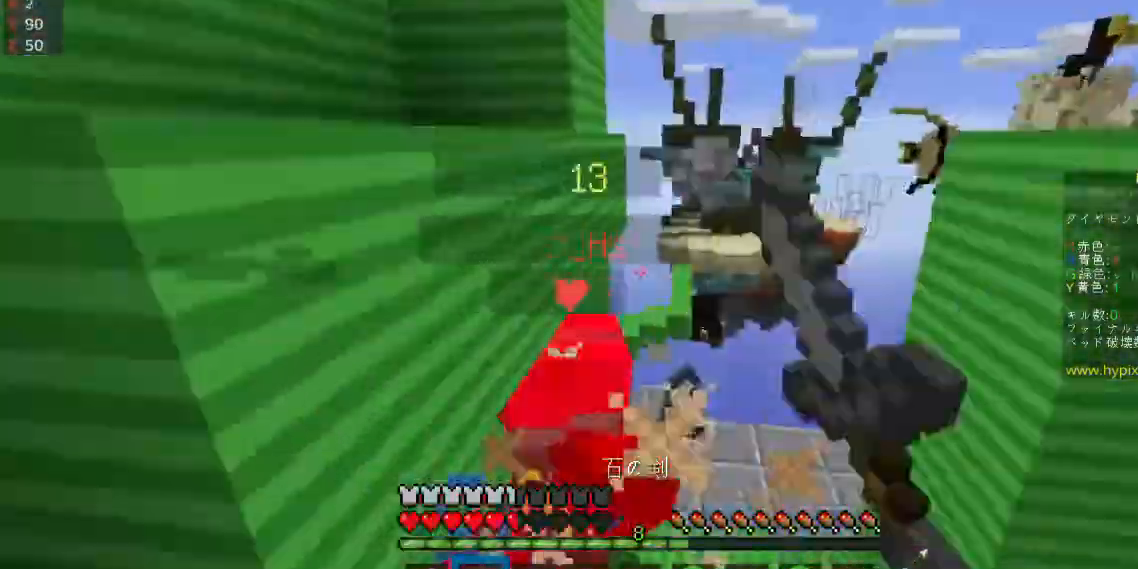
{"keys": ["a", "space", "w"], "mouse": ["left"], "events": [[33, "w", "down"], [467, "a", "down"], [467, "space", "down"]]}